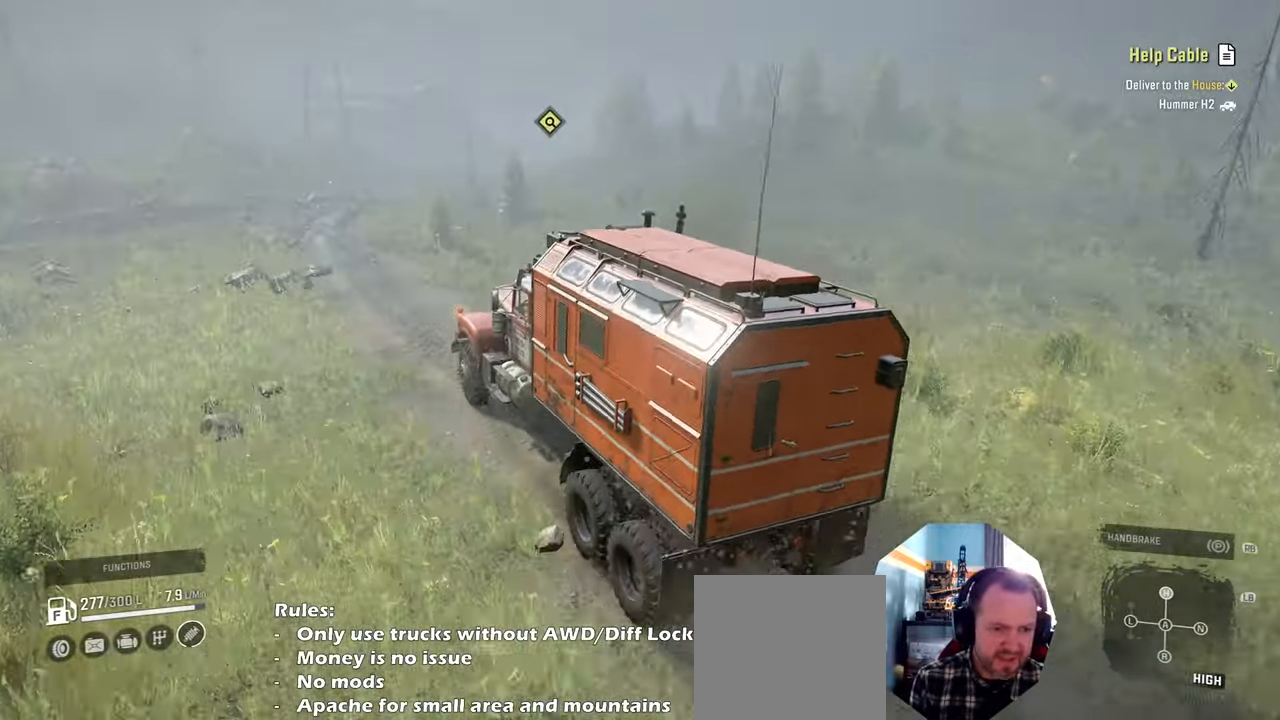
Gameplay with a controller (Xbox layout); each line is a JSON object with the inputs held at the frame after it. "events" lists button and stick changes between this image and that frame as [ms after this image, input, new state], when the widget could be followed in between. Not read: L3.
{"buttons": ["R2"], "left_stick": "center", "right_stick": "center", "events": [[267, "right_stick", "center"]]}
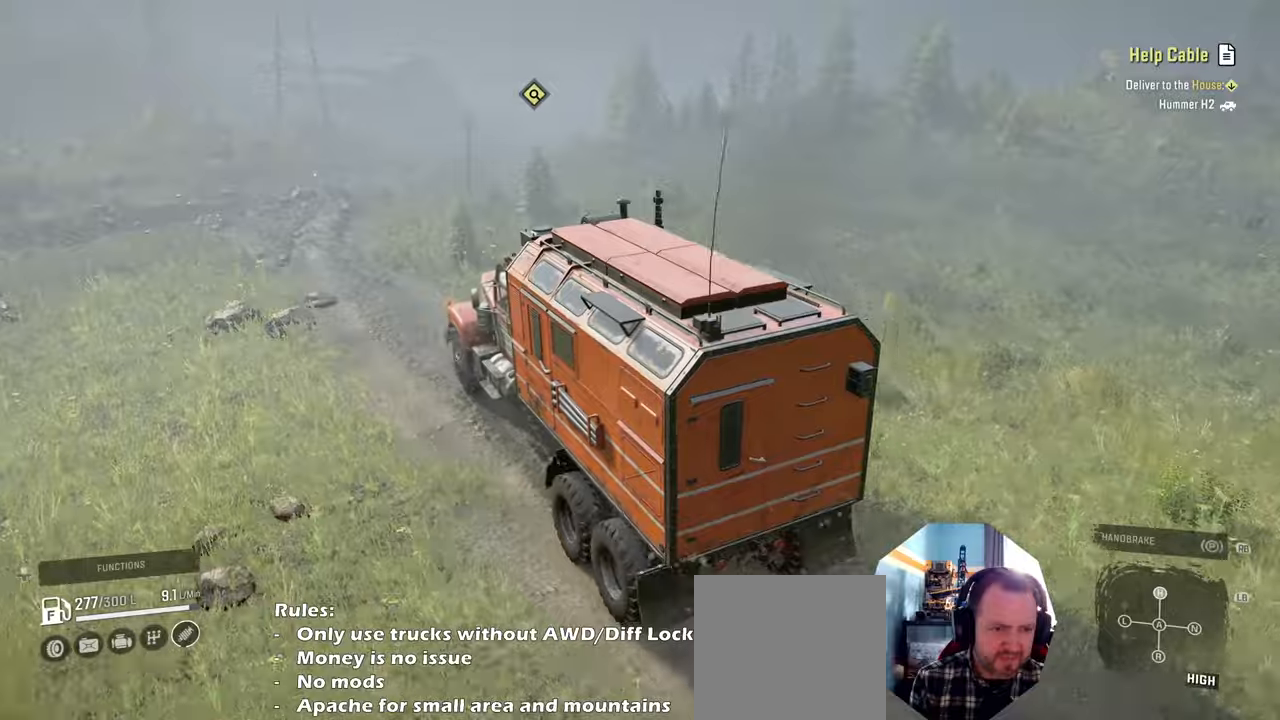
{"buttons": ["R2"], "left_stick": "left", "right_stick": "center", "events": [[334, "left_stick", "left"]]}
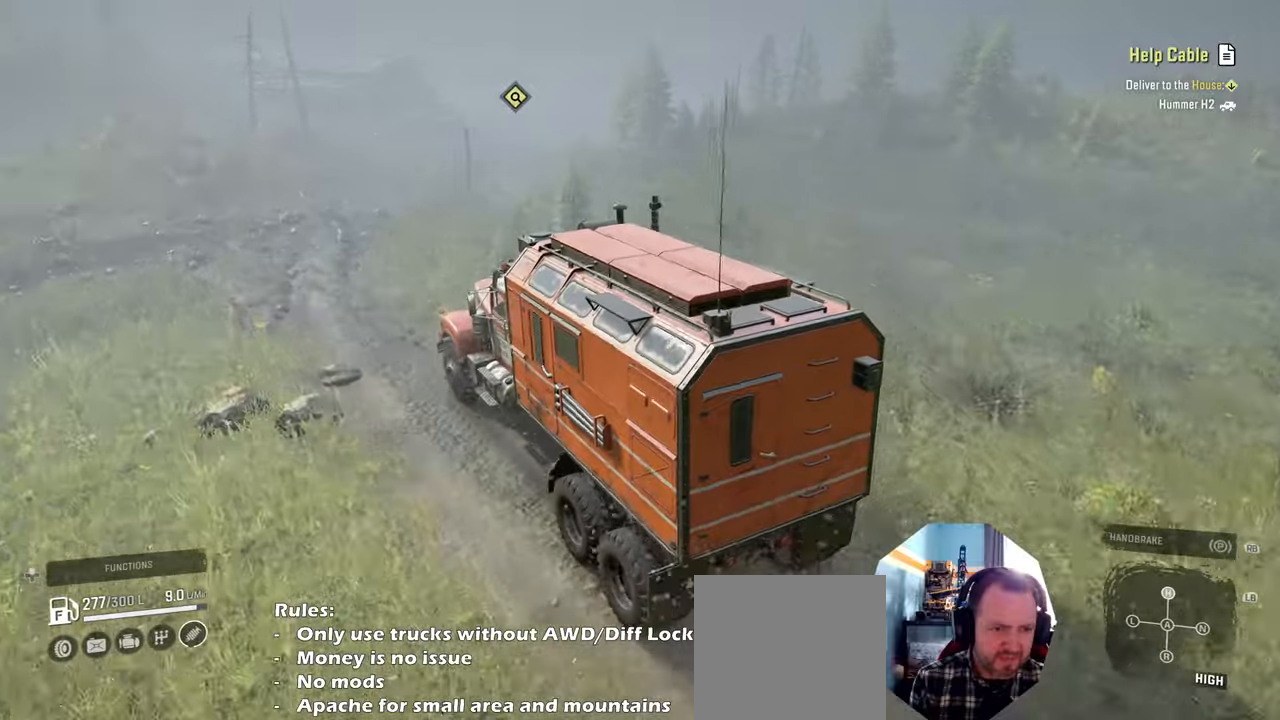
{"buttons": [], "left_stick": "center", "right_stick": "right", "events": [[34, "left_stick", "center"], [134, "R2", "up"], [134, "right_stick", "right"]]}
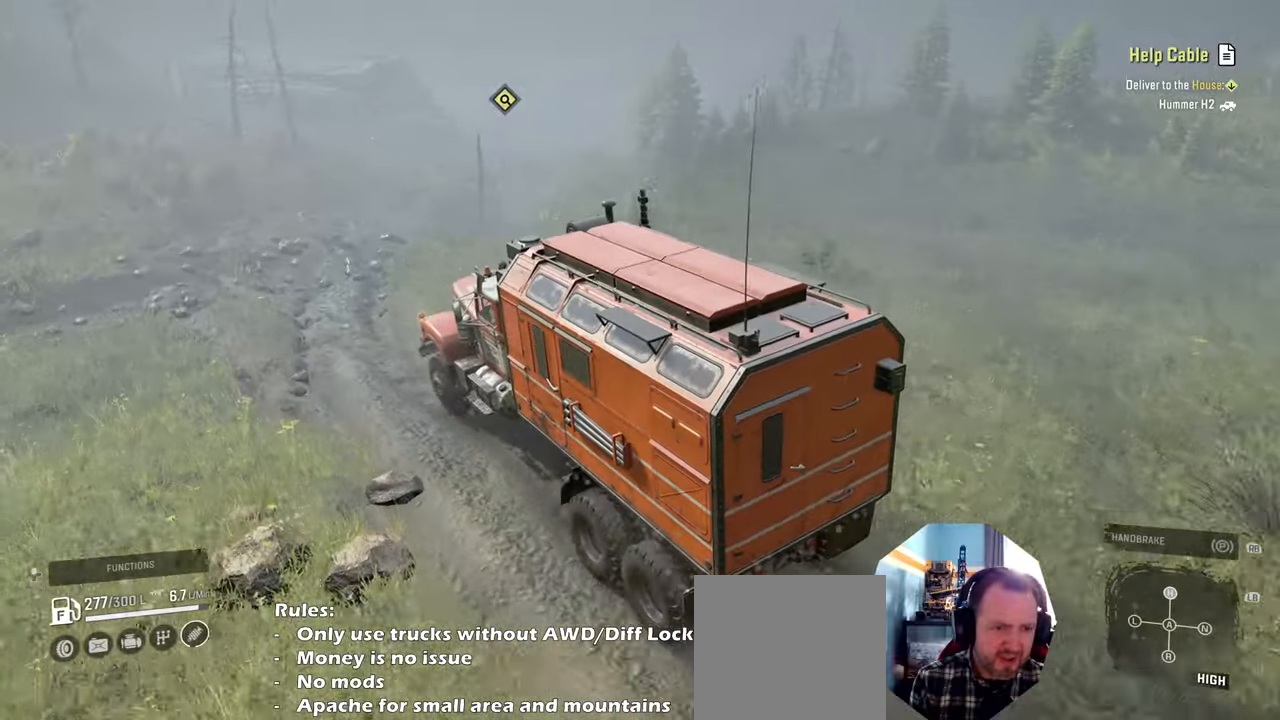
{"buttons": [], "left_stick": "center", "right_stick": "center", "events": [[100, "left_stick", "right"], [267, "right_stick", "up-right"], [334, "left_stick", "center"], [400, "right_stick", "right"], [500, "right_stick", "center"]]}
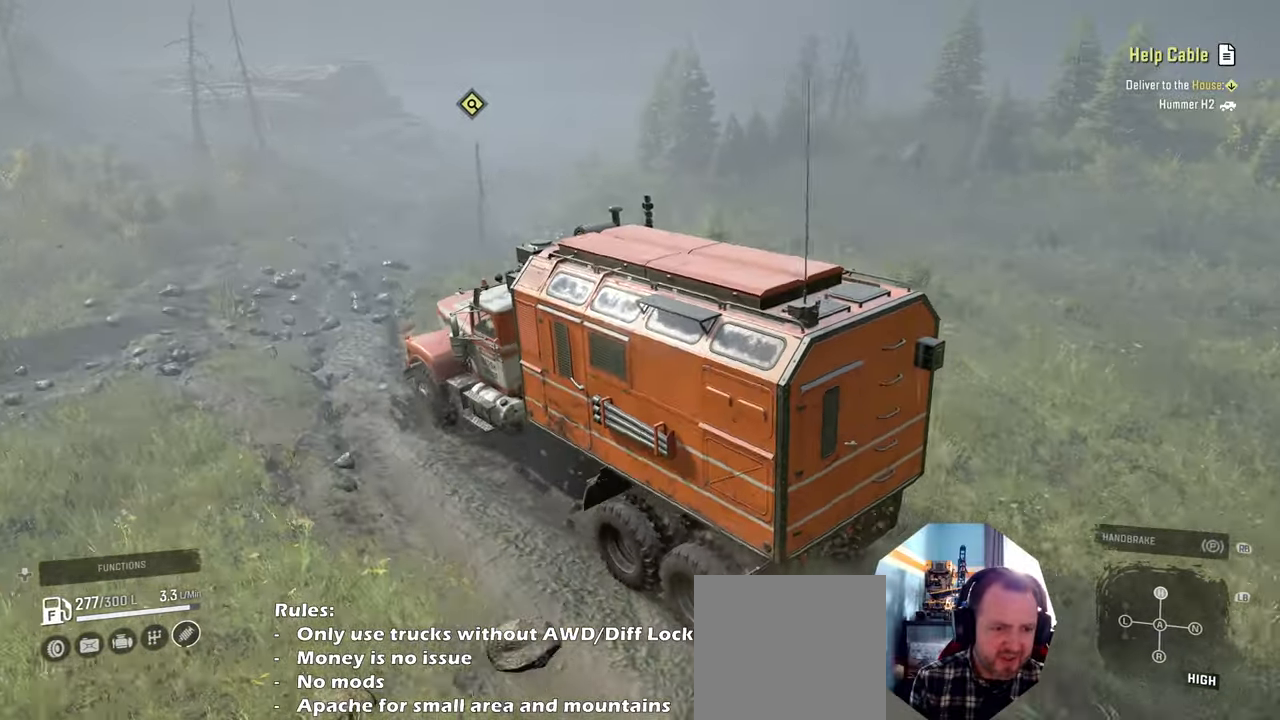
{"buttons": [], "left_stick": "center", "right_stick": "up-right", "events": [[234, "right_stick", "right"], [500, "right_stick", "up-right"]]}
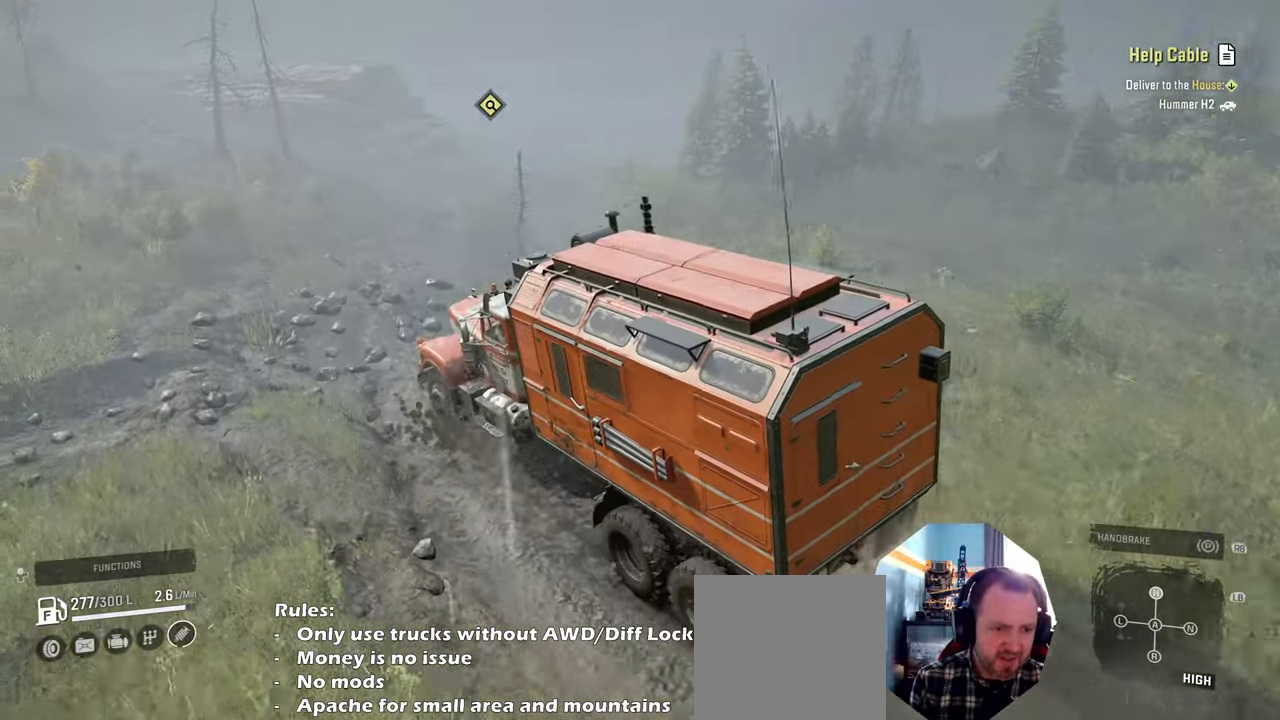
{"buttons": [], "left_stick": "left", "right_stick": "center", "events": [[34, "left_stick", "left"], [467, "right_stick", "center"]]}
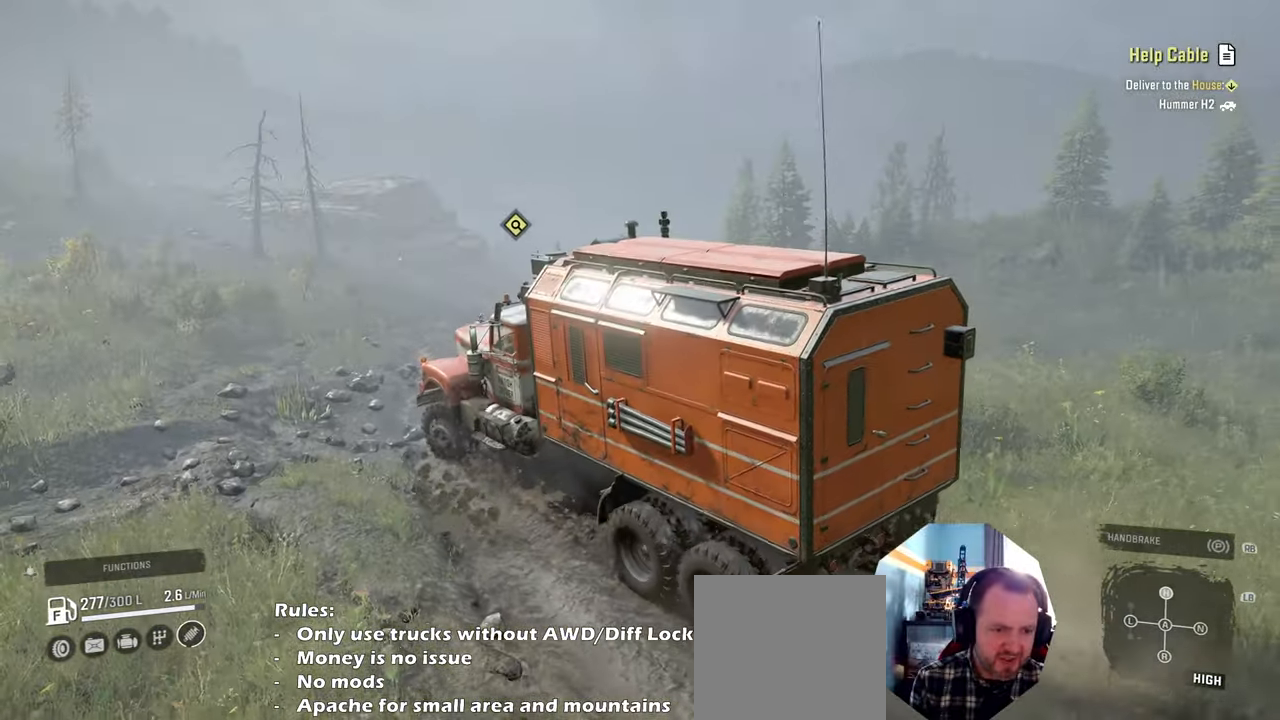
{"buttons": [], "left_stick": "left", "right_stick": "down-right", "events": [[67, "R2", "down"], [134, "right_stick", "down-right"], [267, "R2", "up"]]}
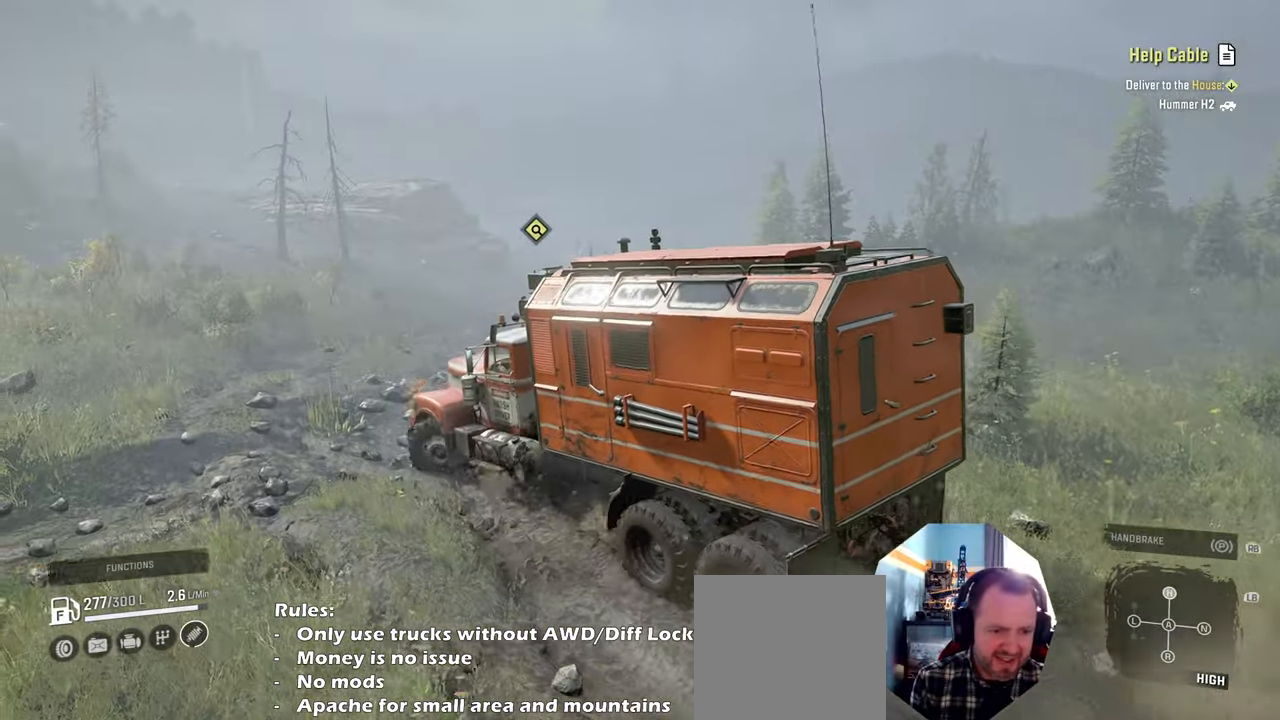
{"buttons": ["R2"], "left_stick": "left", "right_stick": "center", "events": [[134, "R2", "down"], [334, "right_stick", "center"]]}
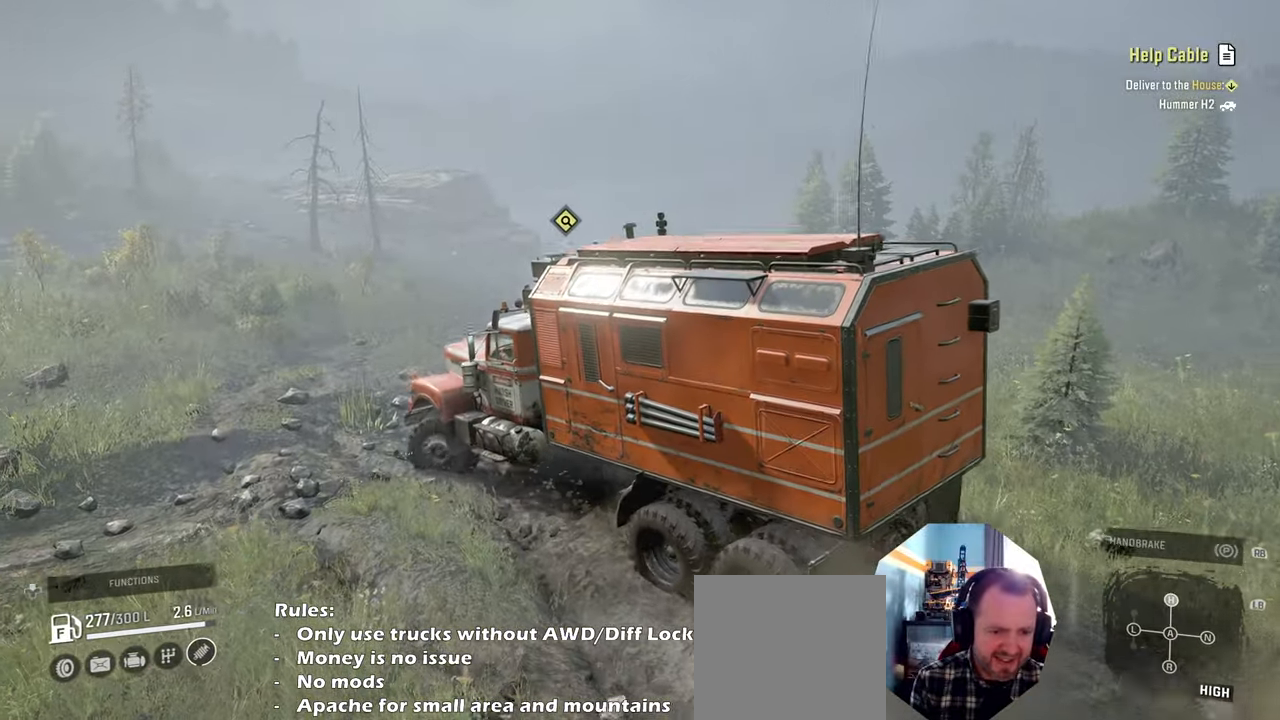
{"buttons": ["R2"], "left_stick": "left", "right_stick": "right", "events": [[500, "right_stick", "right"]]}
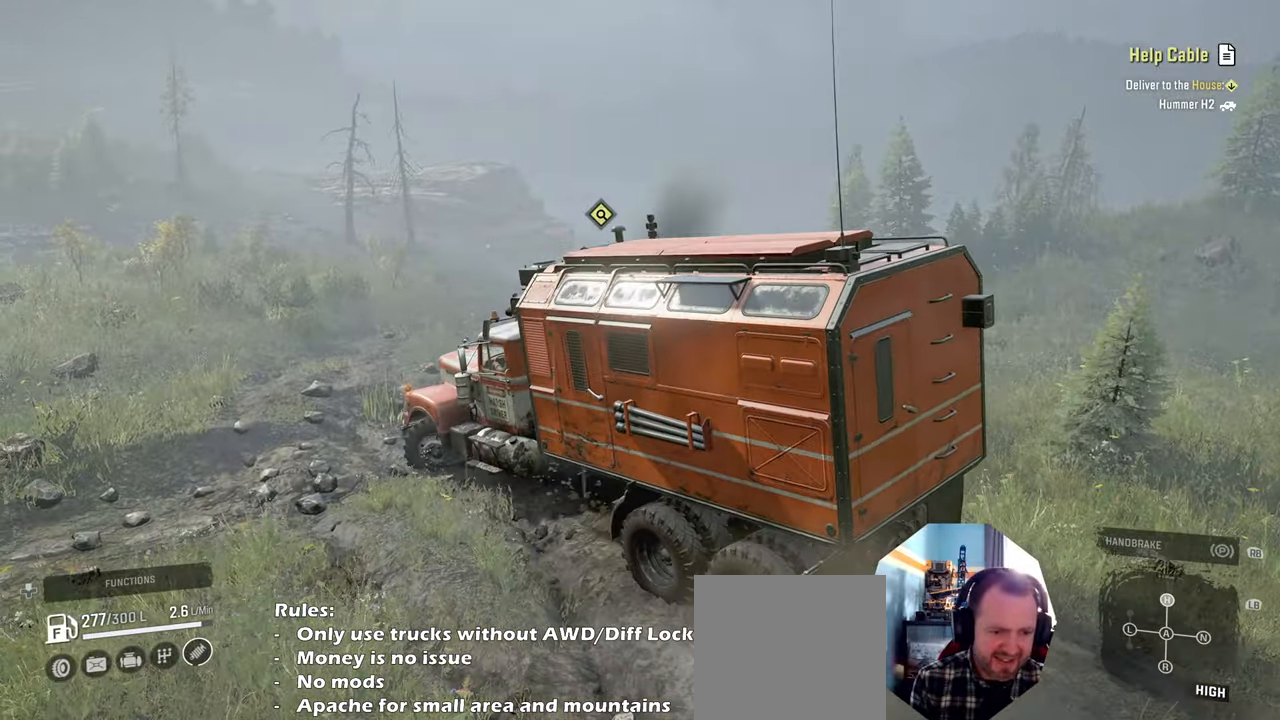
{"buttons": ["R2"], "left_stick": "up-right", "right_stick": "up-right", "events": [[200, "right_stick", "up-right"], [234, "left_stick", "up"], [300, "left_stick", "up-right"]]}
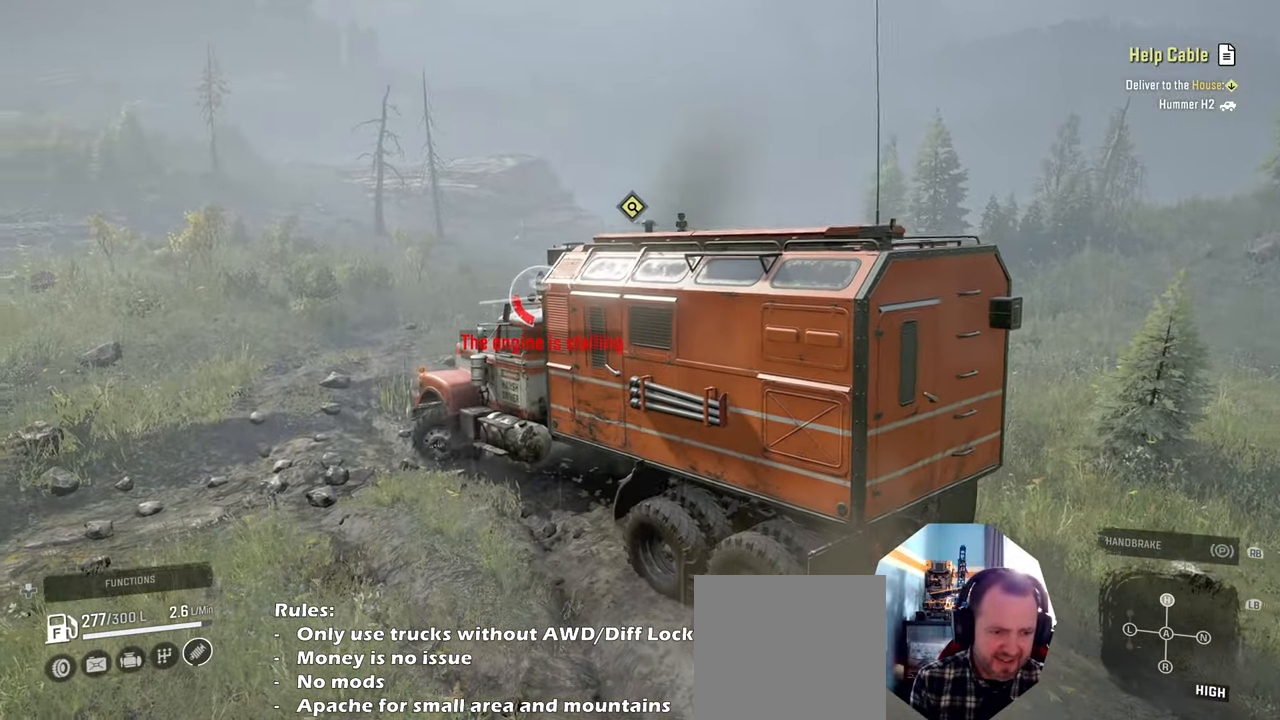
{"buttons": ["L1"], "left_stick": "center", "right_stick": "down", "events": [[34, "right_stick", "center"], [134, "left_stick", "center"], [300, "R2", "up"], [467, "L1", "down"], [467, "right_stick", "down"]]}
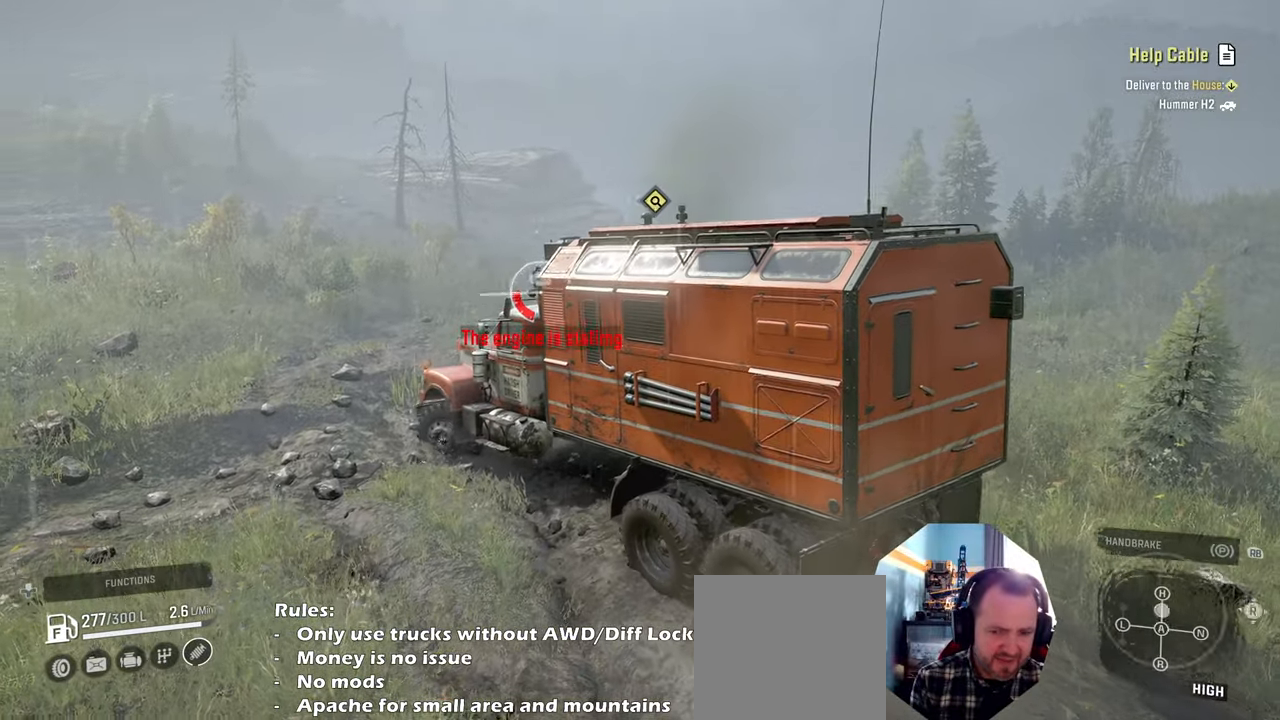
{"buttons": ["R2"], "left_stick": "right", "right_stick": "center", "events": [[67, "L1", "up"], [100, "R2", "down"], [100, "left_stick", "up-left"], [100, "right_stick", "center"], [267, "left_stick", "center"], [400, "left_stick", "right"]]}
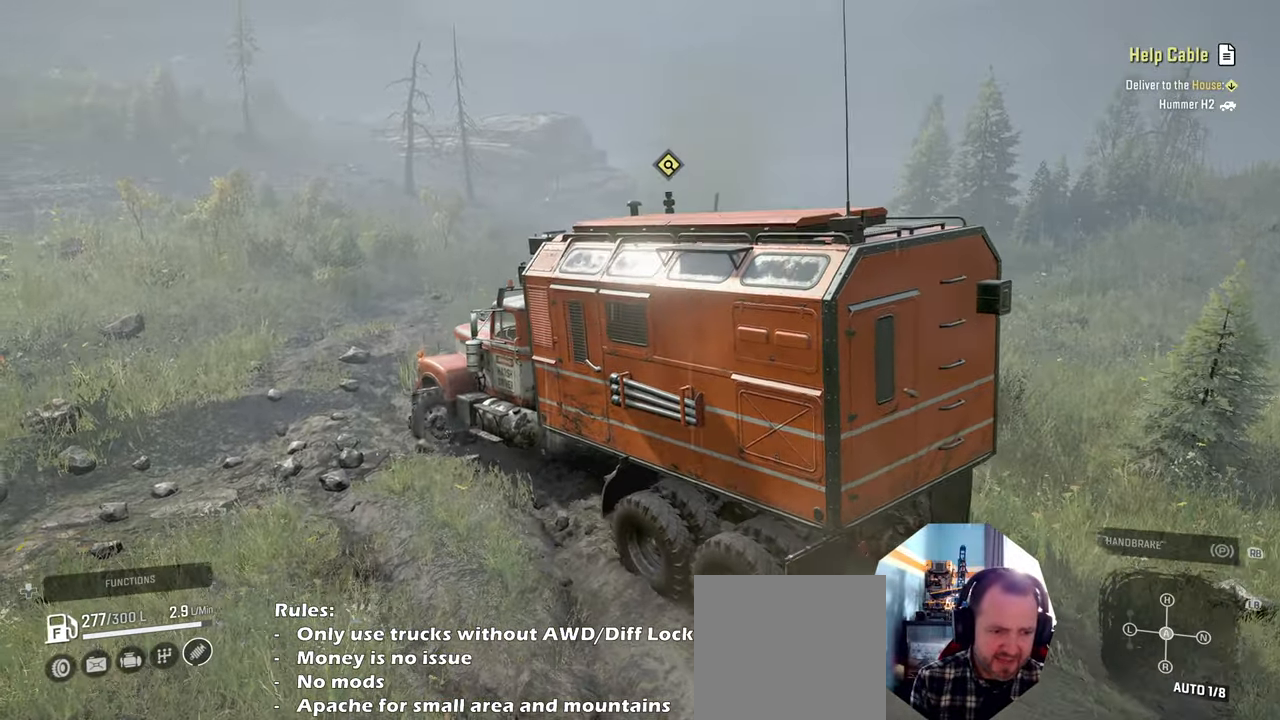
{"buttons": ["R2"], "left_stick": "right", "right_stick": "right", "events": [[167, "left_stick", "center"], [167, "right_stick", "right"], [434, "left_stick", "right"]]}
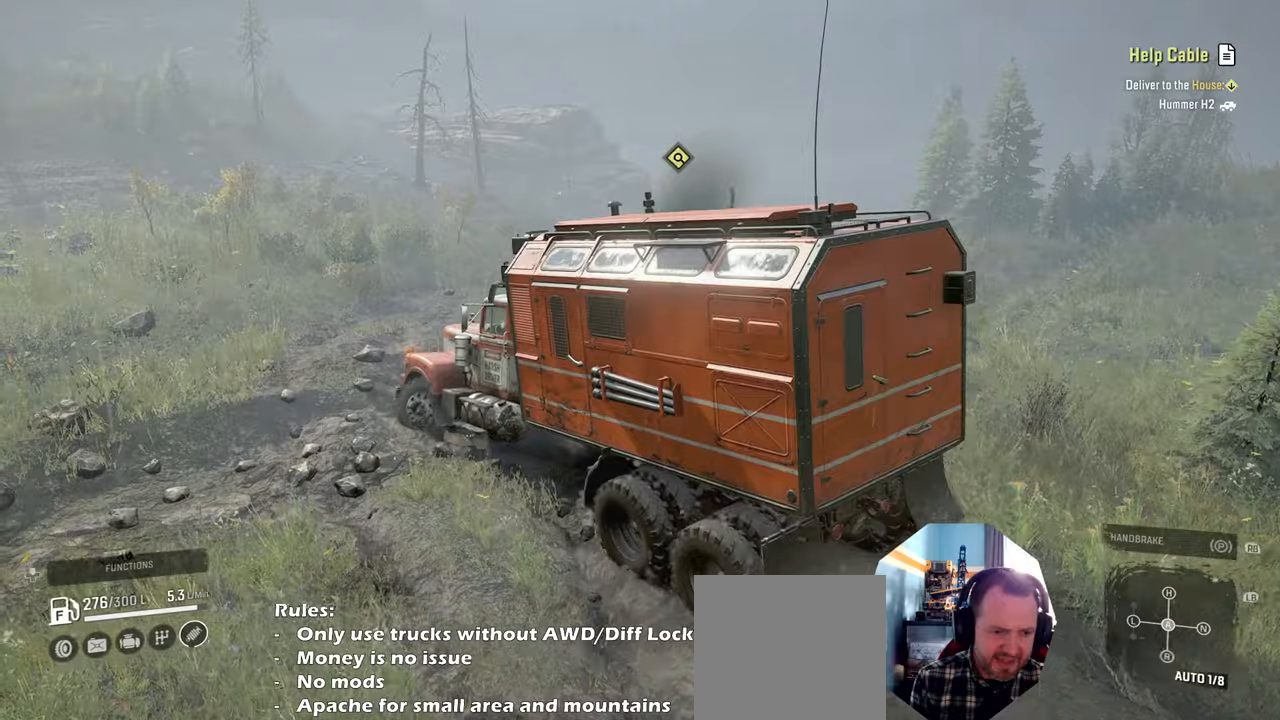
{"buttons": ["R2"], "left_stick": "right", "right_stick": "right", "events": [[67, "left_stick", "center"], [234, "left_stick", "right"]]}
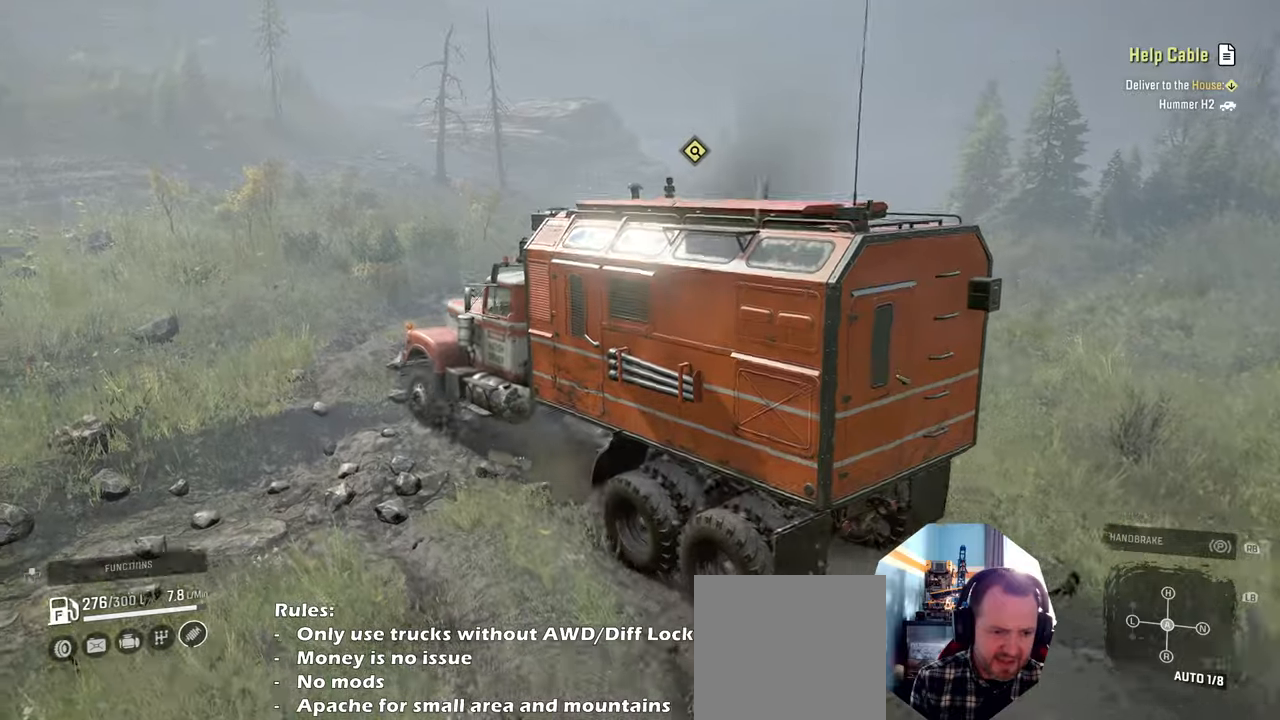
{"buttons": ["R2"], "left_stick": "left", "right_stick": "up-right", "events": [[67, "left_stick", "center"], [434, "left_stick", "left"], [434, "right_stick", "up-right"]]}
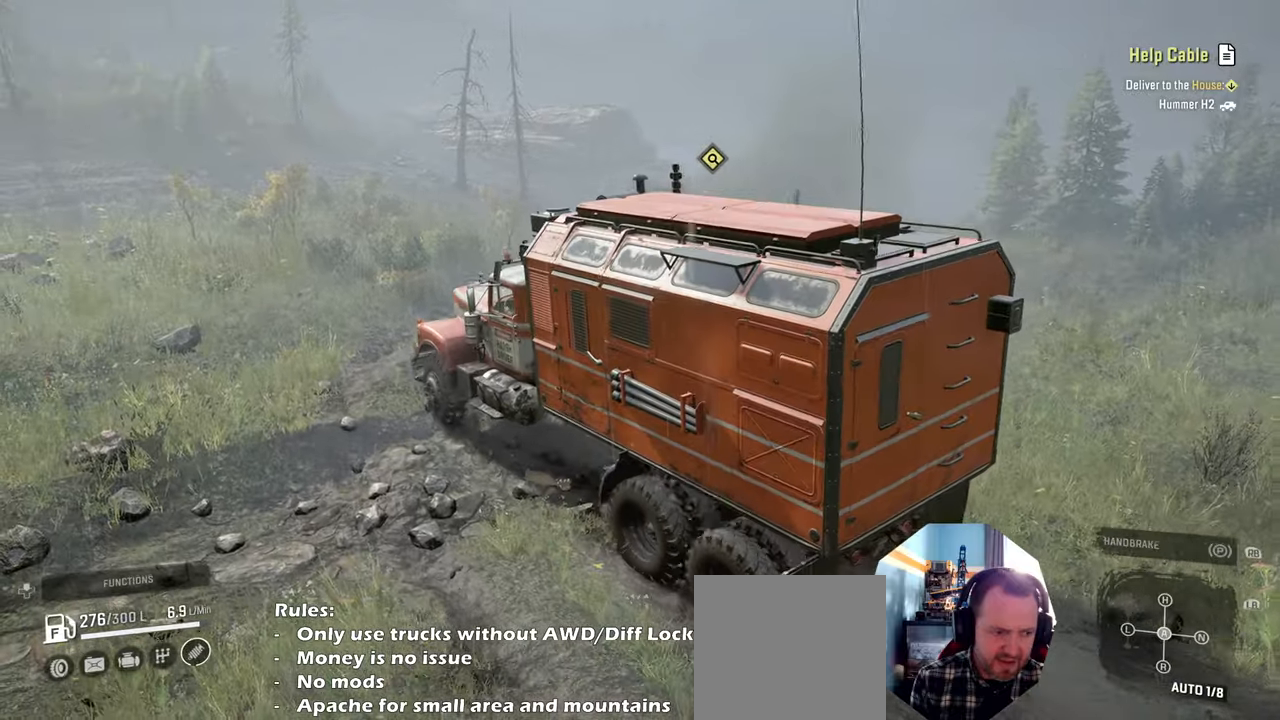
{"buttons": ["R2"], "left_stick": "right", "right_stick": "up-right", "events": [[67, "left_stick", "up-left"], [267, "right_stick", "center"], [367, "left_stick", "right"], [367, "right_stick", "up-right"]]}
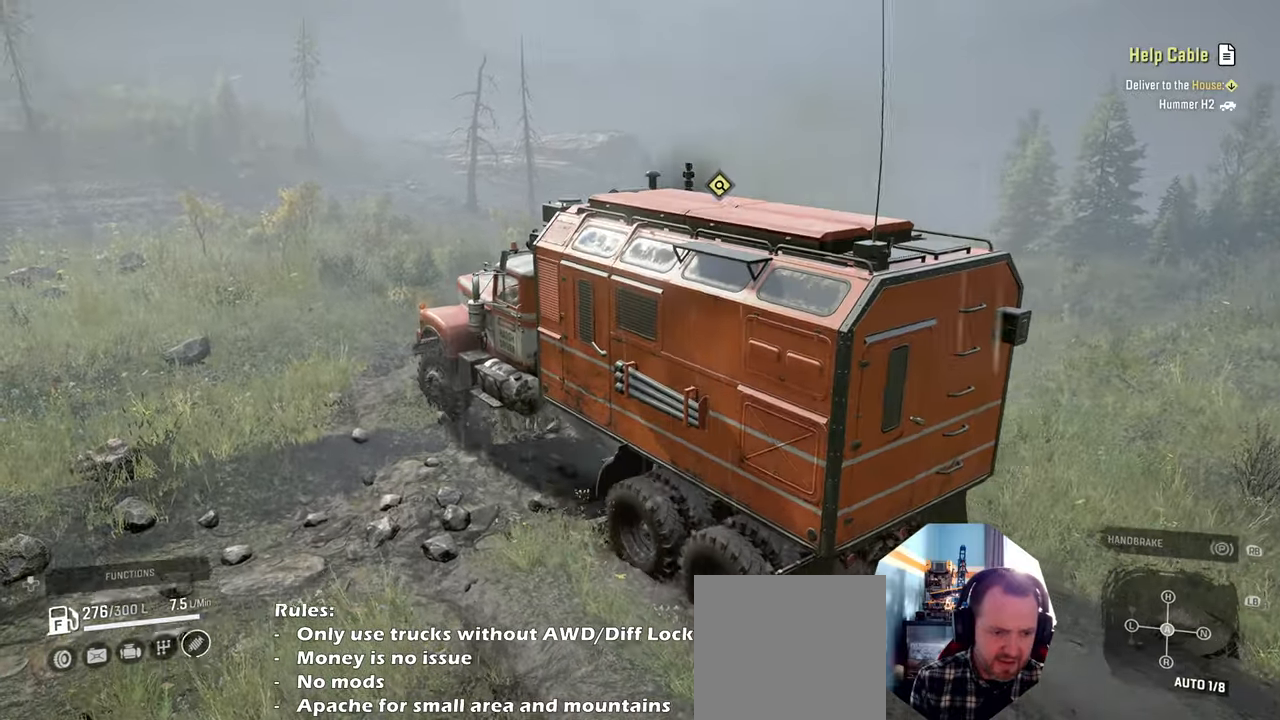
{"buttons": ["R2"], "left_stick": "center", "right_stick": "center", "events": [[167, "right_stick", "right"], [367, "right_stick", "center"], [467, "left_stick", "center"]]}
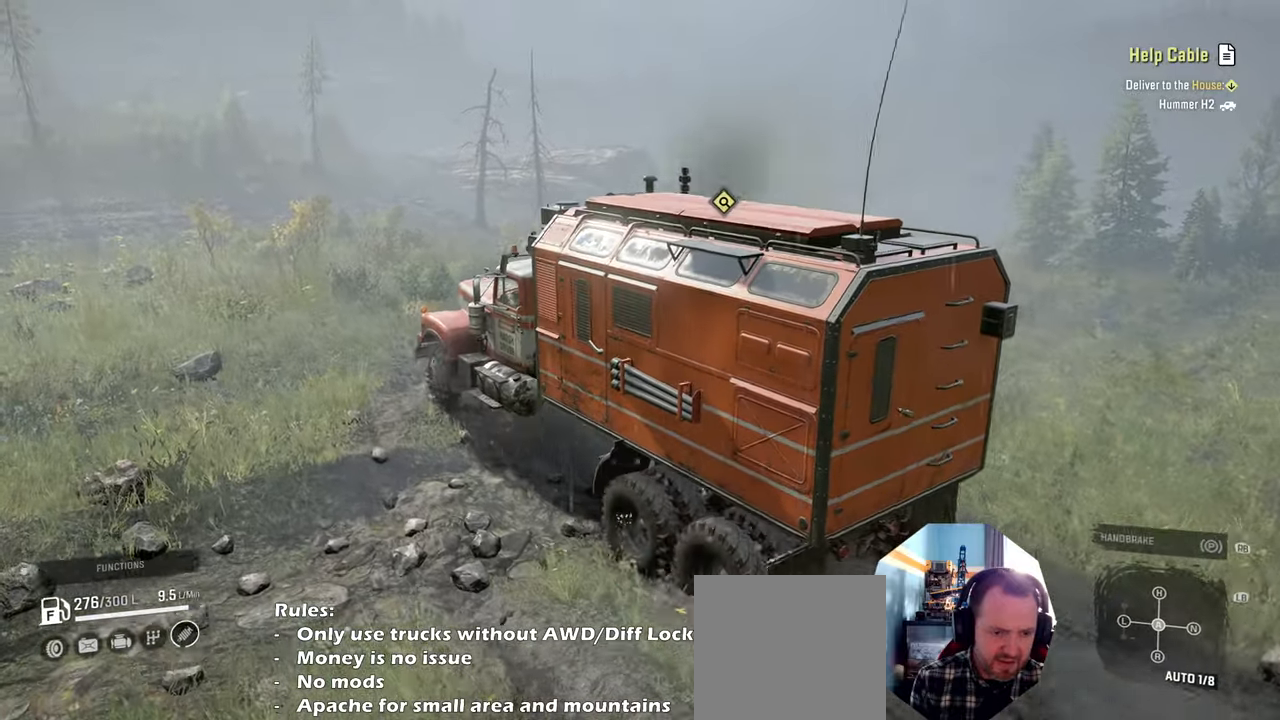
{"buttons": ["R2"], "left_stick": "center", "right_stick": "up-left", "events": [[67, "left_stick", "up-right"], [134, "right_stick", "left"], [267, "left_stick", "center"], [300, "right_stick", "up-left"]]}
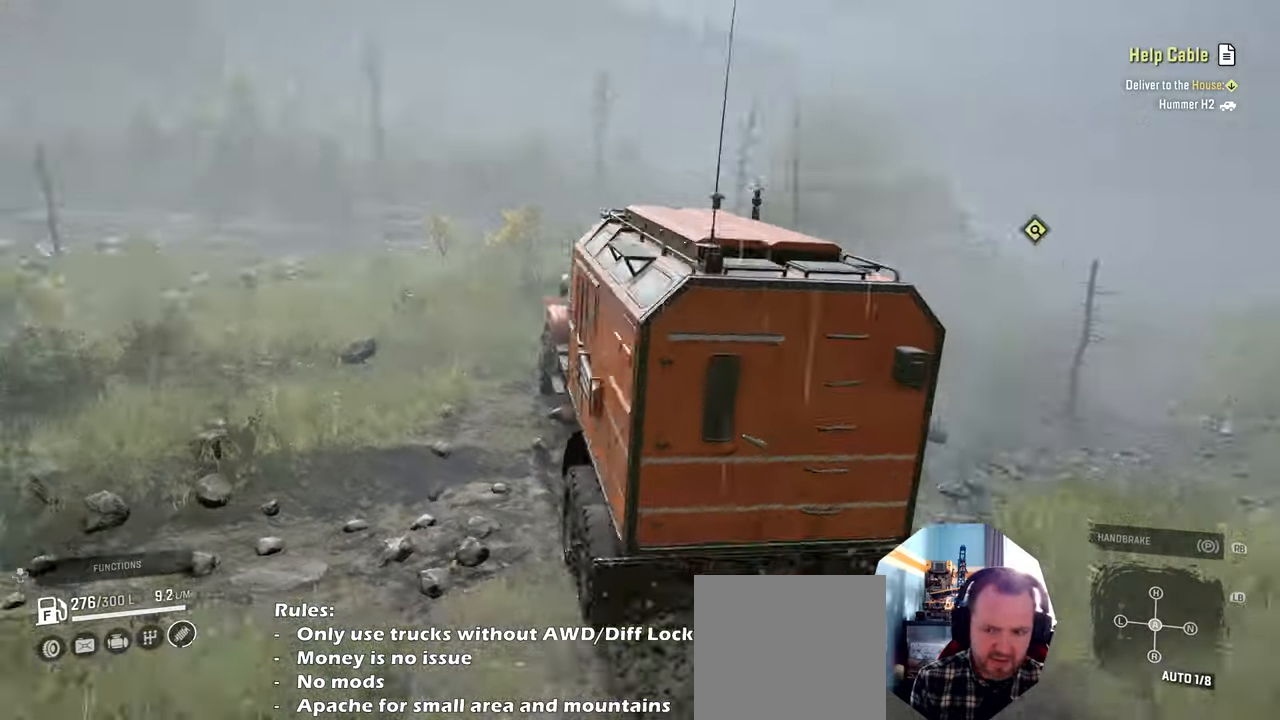
{"buttons": ["R2"], "left_stick": "center", "right_stick": "center", "events": [[134, "left_stick", "right"], [334, "left_stick", "center"], [467, "right_stick", "center"]]}
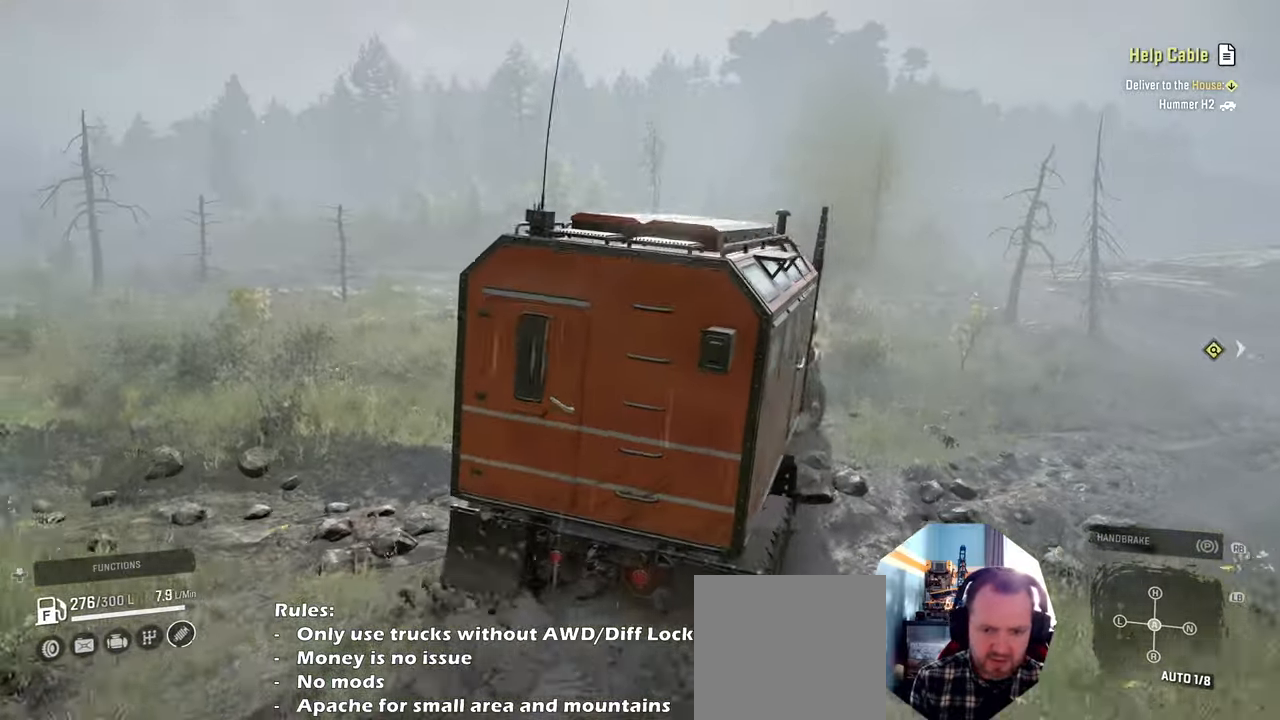
{"buttons": ["R2"], "left_stick": "center", "right_stick": "up-left", "events": [[134, "left_stick", "right"], [334, "right_stick", "up-left"], [400, "left_stick", "center"]]}
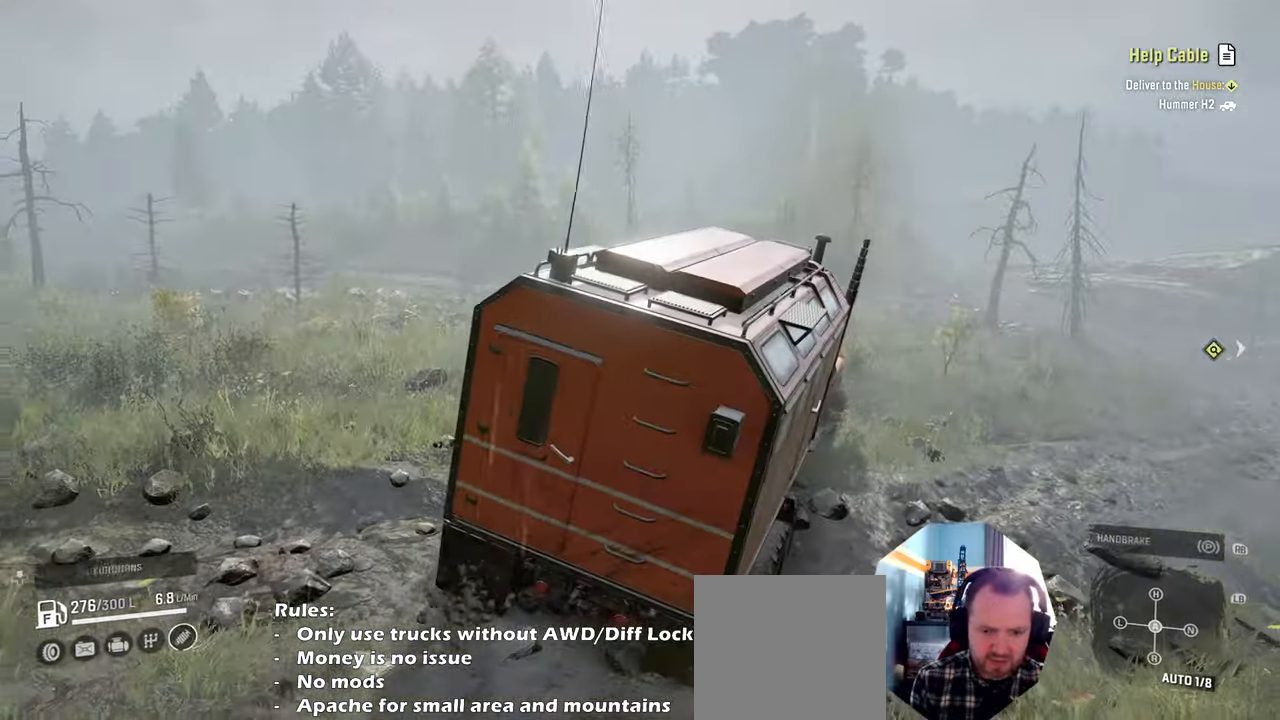
{"buttons": ["R2"], "left_stick": "up-left", "right_stick": "up-left", "events": [[34, "left_stick", "up-left"]]}
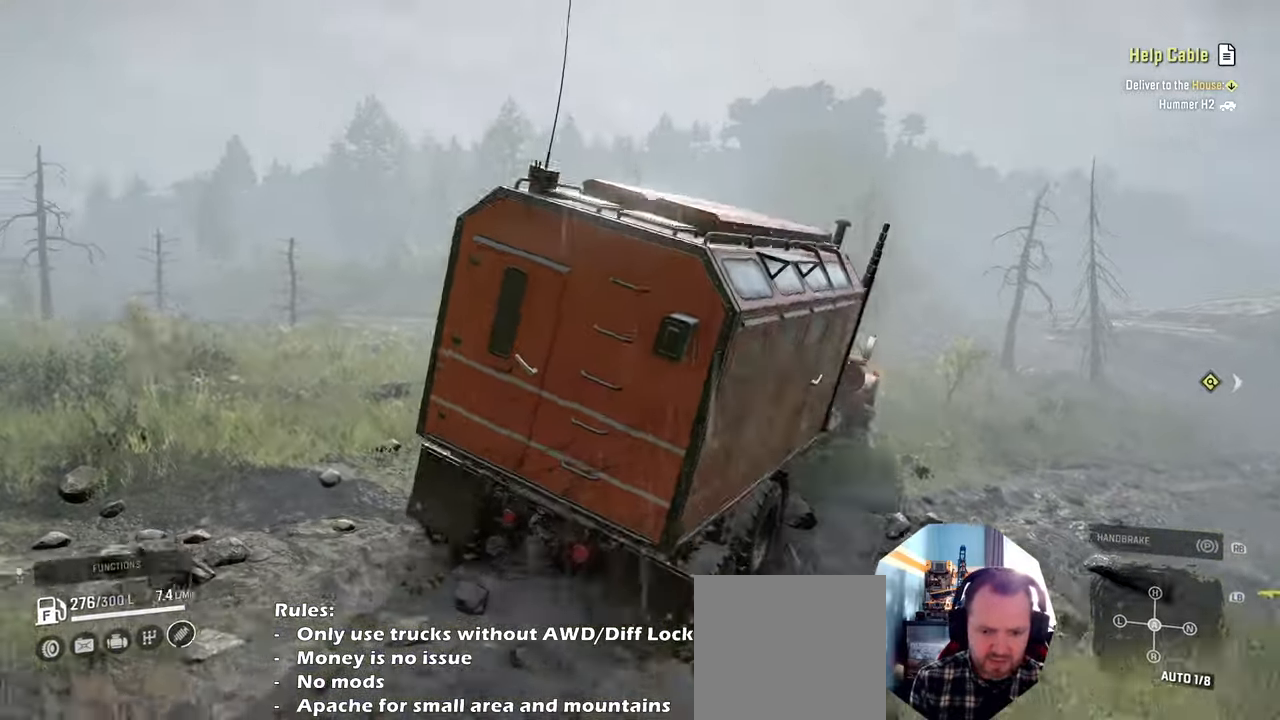
{"buttons": ["R2"], "left_stick": "up-right", "right_stick": "down", "events": [[134, "right_stick", "center"], [200, "right_stick", "down"], [334, "left_stick", "up-right"]]}
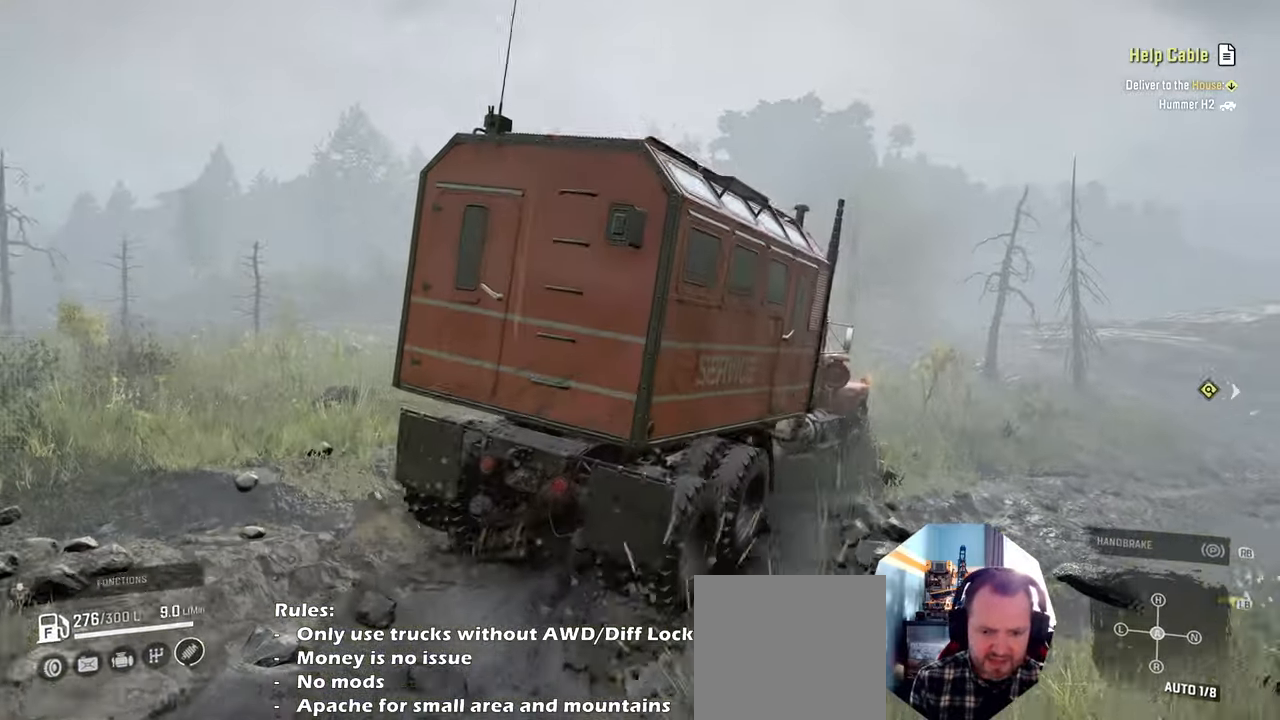
{"buttons": ["R2"], "left_stick": "up", "right_stick": "center", "events": [[200, "left_stick", "up"], [267, "right_stick", "center"]]}
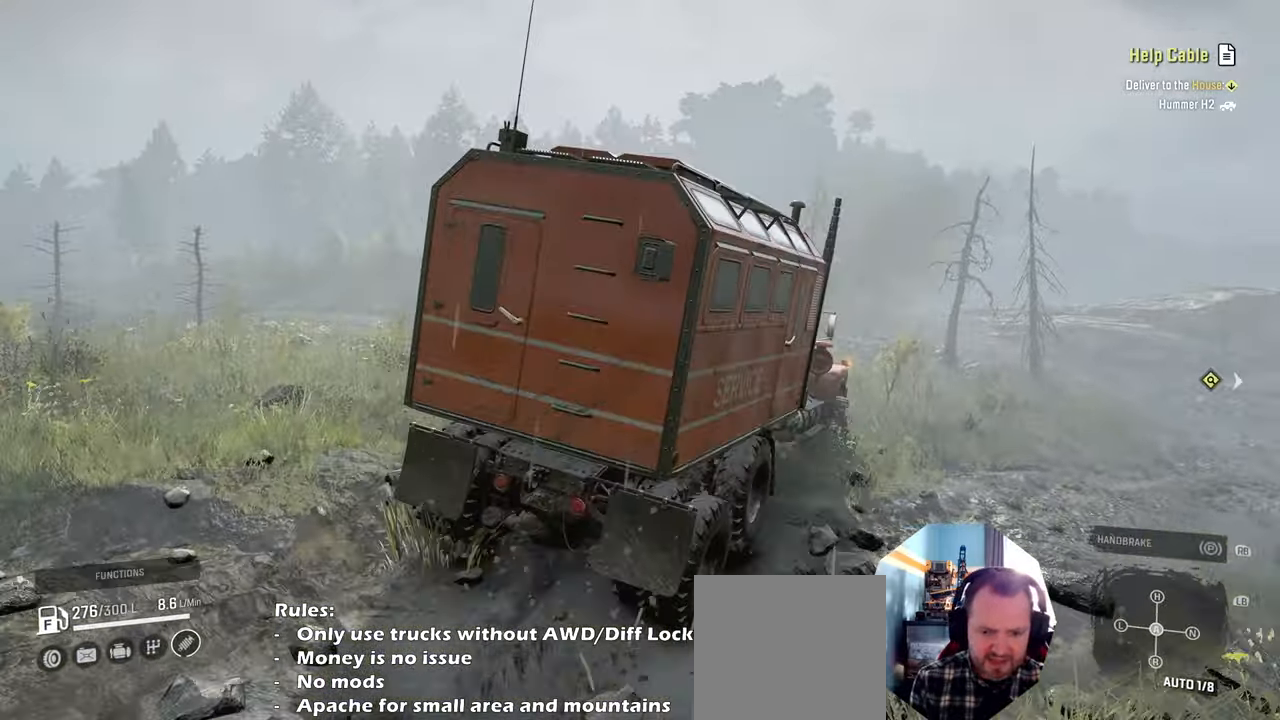
{"buttons": ["R2"], "left_stick": "up-right", "right_stick": "down-right", "events": [[67, "right_stick", "down"], [200, "left_stick", "up-right"], [500, "right_stick", "down-right"]]}
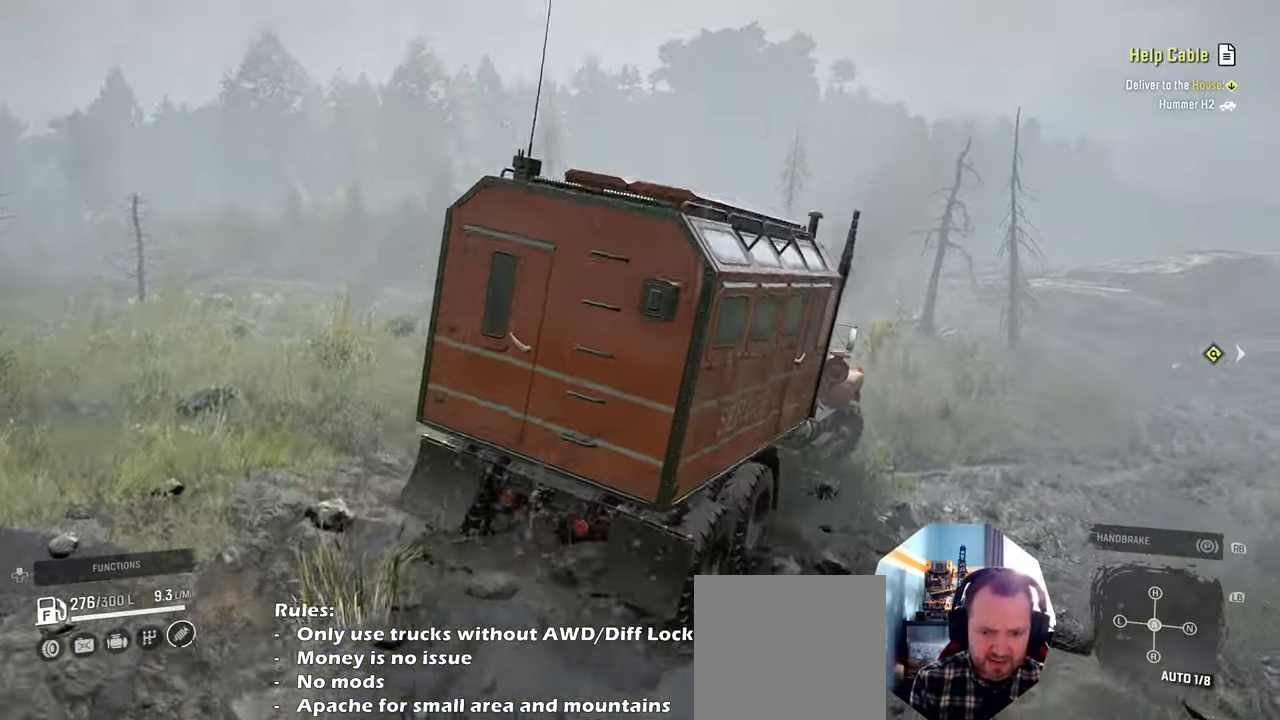
{"buttons": ["R2"], "left_stick": "right", "right_stick": "down-right", "events": [[134, "left_stick", "up"], [167, "right_stick", "down"], [234, "left_stick", "center"], [400, "left_stick", "right"], [400, "right_stick", "right"], [500, "right_stick", "down-right"]]}
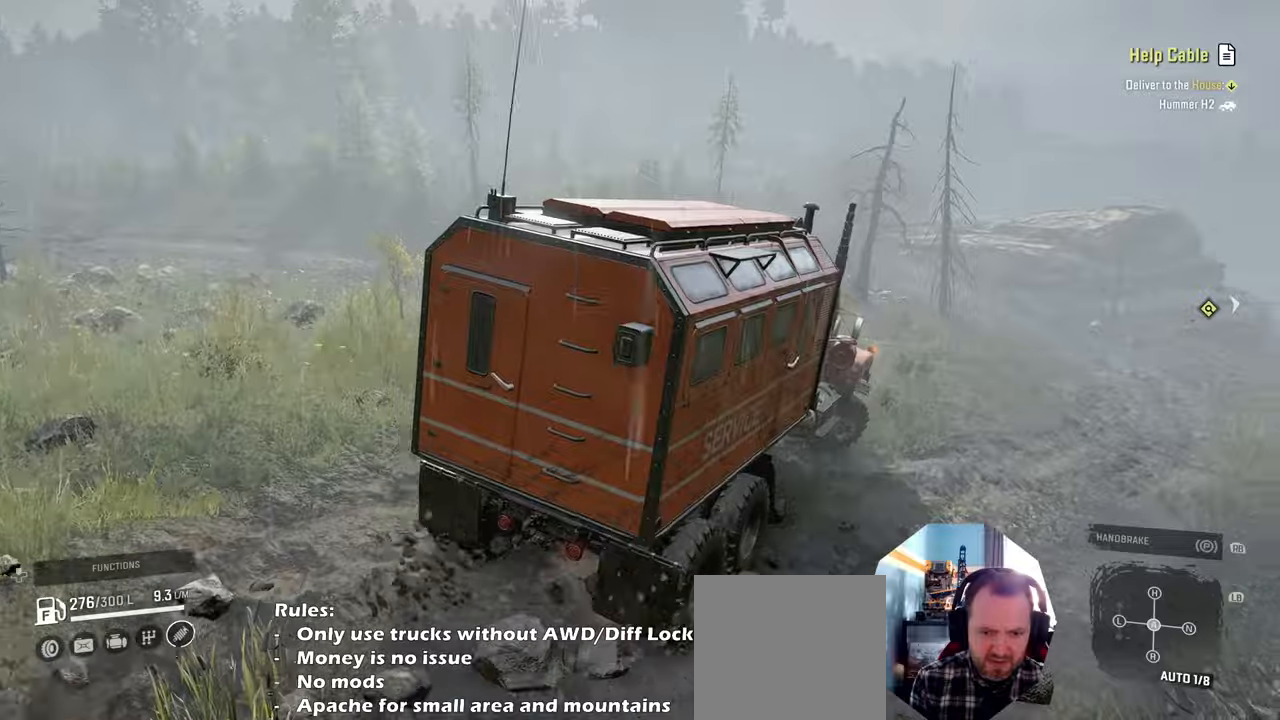
{"buttons": ["R2"], "left_stick": "right", "right_stick": "down-right", "events": [[234, "R2", "up"], [434, "R2", "down"]]}
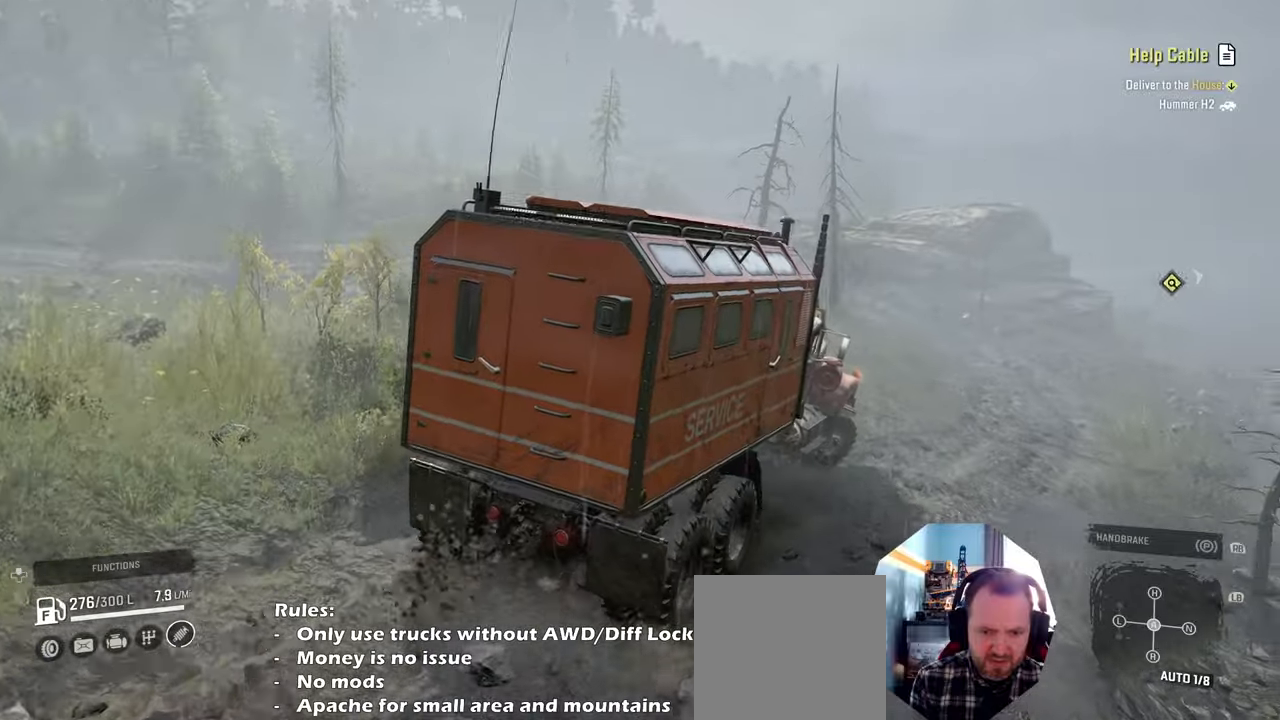
{"buttons": [], "left_stick": "up-left", "right_stick": "right", "events": [[167, "right_stick", "center"], [234, "right_stick", "right"], [367, "R2", "up"], [500, "left_stick", "up-left"]]}
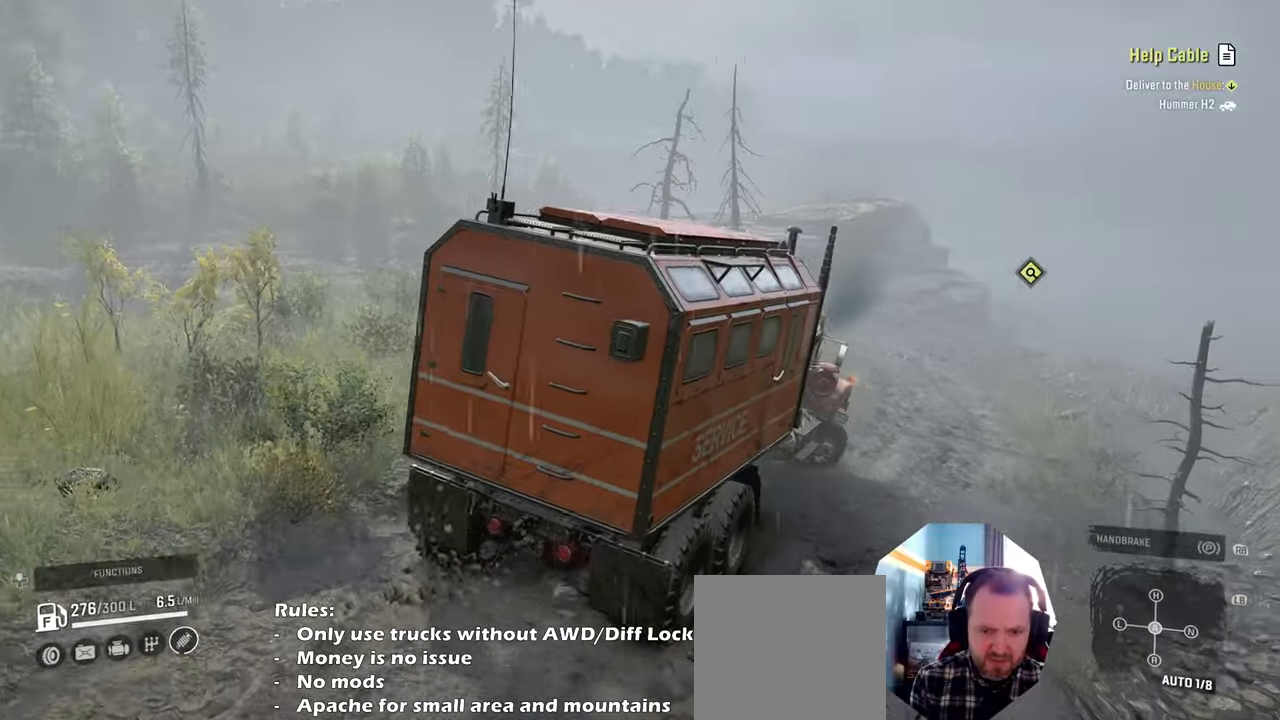
{"buttons": ["R2"], "left_stick": "up-left", "right_stick": "down-right", "events": [[34, "R2", "down"], [167, "right_stick", "down-right"]]}
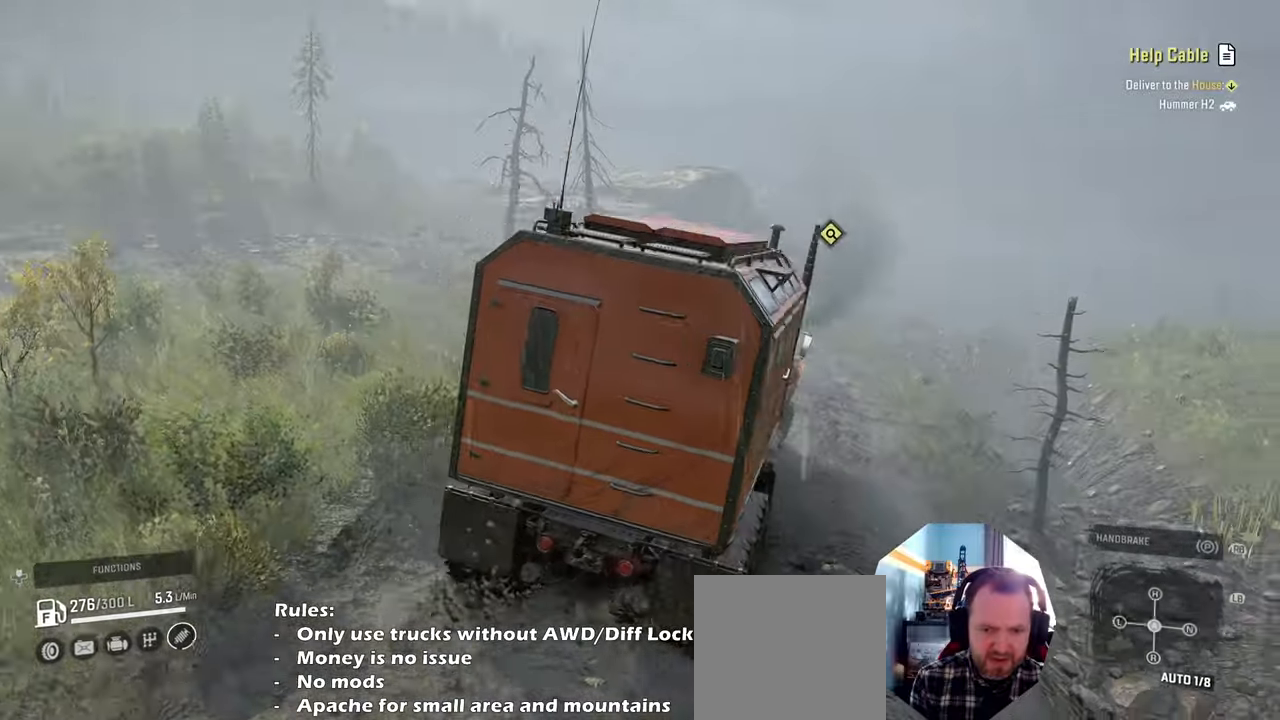
{"buttons": ["R2"], "left_stick": "up-left", "right_stick": "right", "events": [[134, "right_stick", "right"], [300, "left_stick", "center"], [334, "right_stick", "down-right"], [434, "right_stick", "right"], [467, "left_stick", "up-left"]]}
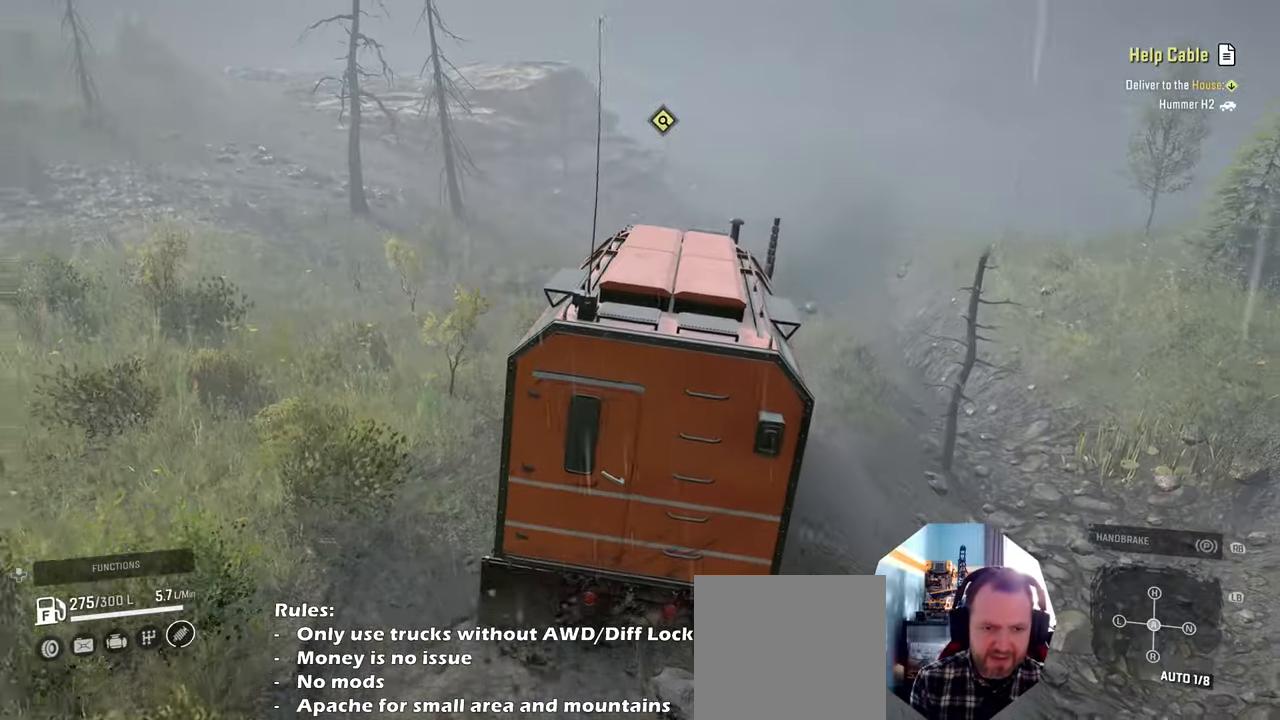
{"buttons": ["R2"], "left_stick": "center", "right_stick": "down", "events": [[267, "right_stick", "down"], [300, "left_stick", "center"]]}